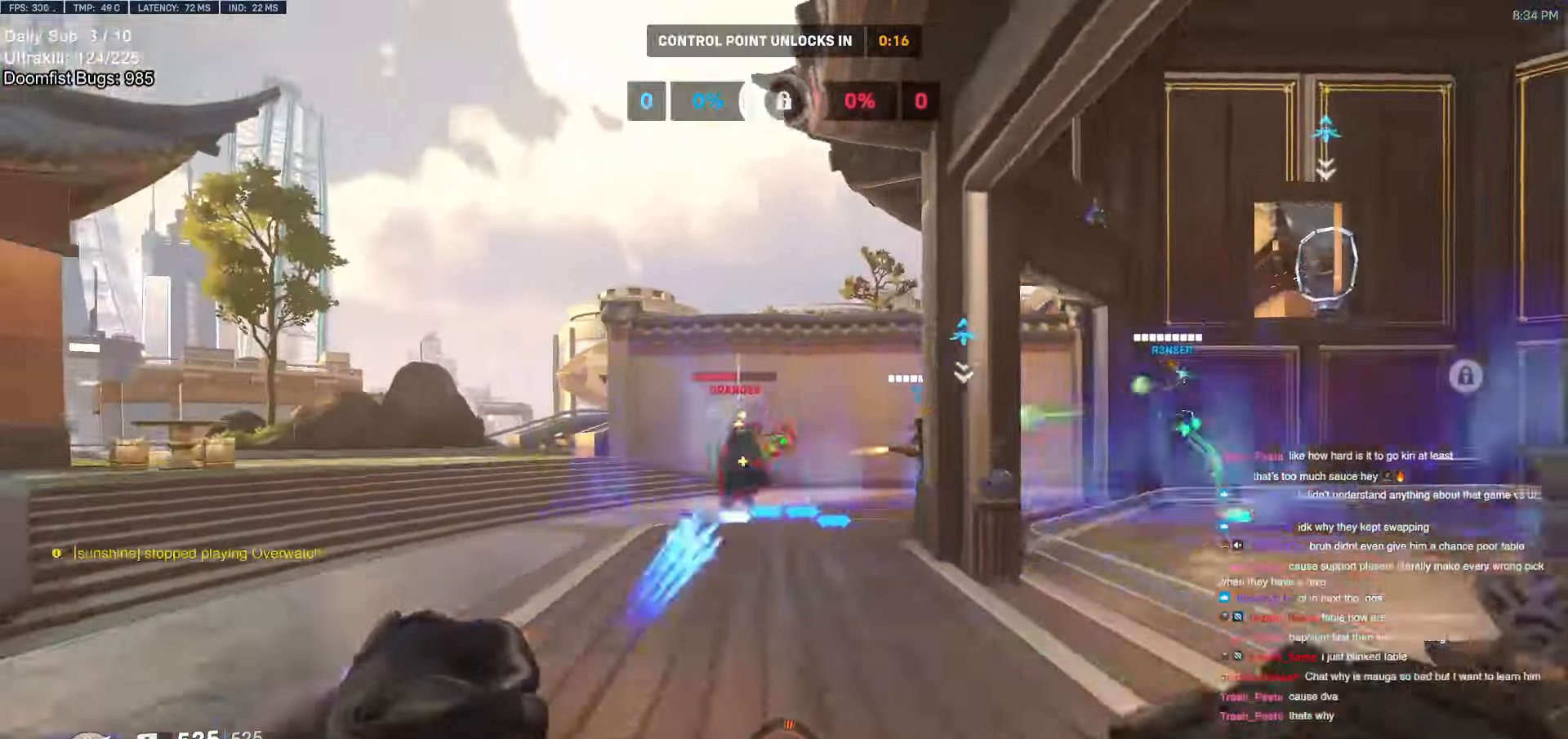
Gameplay with keyboard and mouse; each line is a JSON object with the keys and mouse buttons held at the frame after it. "events" lists presses ("down") and releases ("up") of "a", "ctrl", "d", "e", "f", "melee", "q", "r", "s", "shift", "space", "w", "mouse_left" and "mouse_right" between this image and that frame as [ms after this image, input, new state], when the widget could be followed in between. "mouse_left", "mouse_right" = the "left", "right" buttons of the "mouse" list. No other keys are recorded. Mouse movement is not recorded. Key names are as the overlay labels them; some are game actions (e.g. jump) rather than physical keys.
{"keys": ["a", "w"], "mouse": ["right"], "events": [[100, "mouse_left", "up"], [100, "space", "up"], [183, "a", "down"], [333, "mouse_left", "down"], [417, "mouse_right", "down"], [467, "mouse_left", "up"]]}
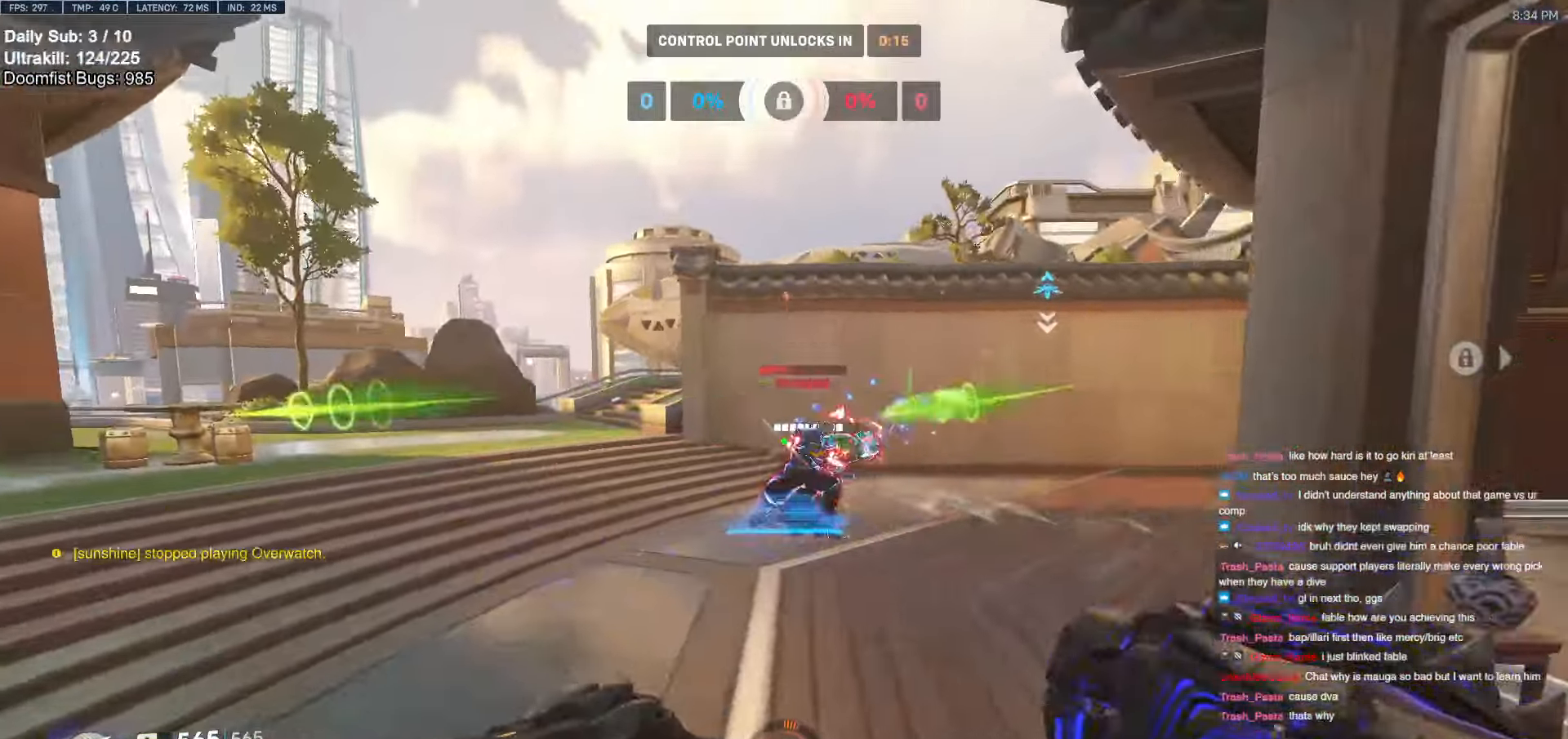
{"keys": ["w"], "mouse": [], "events": [[17, "w", "up"], [200, "mouse_right", "up"], [300, "a", "up"], [300, "w", "down"]]}
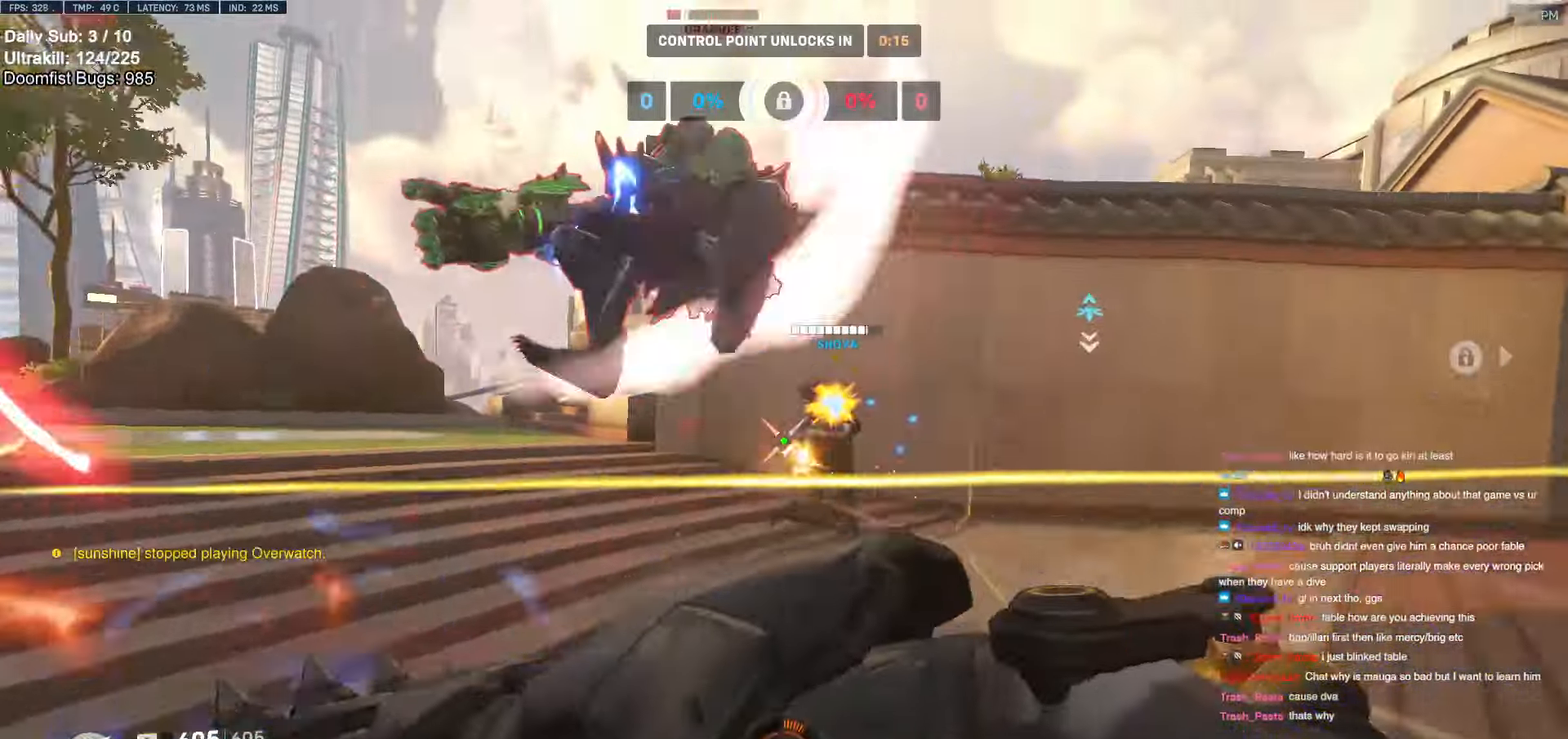
{"keys": ["d", "w"], "mouse": [], "events": [[117, "mouse_left", "down"], [317, "mouse_left", "up"], [500, "d", "down"]]}
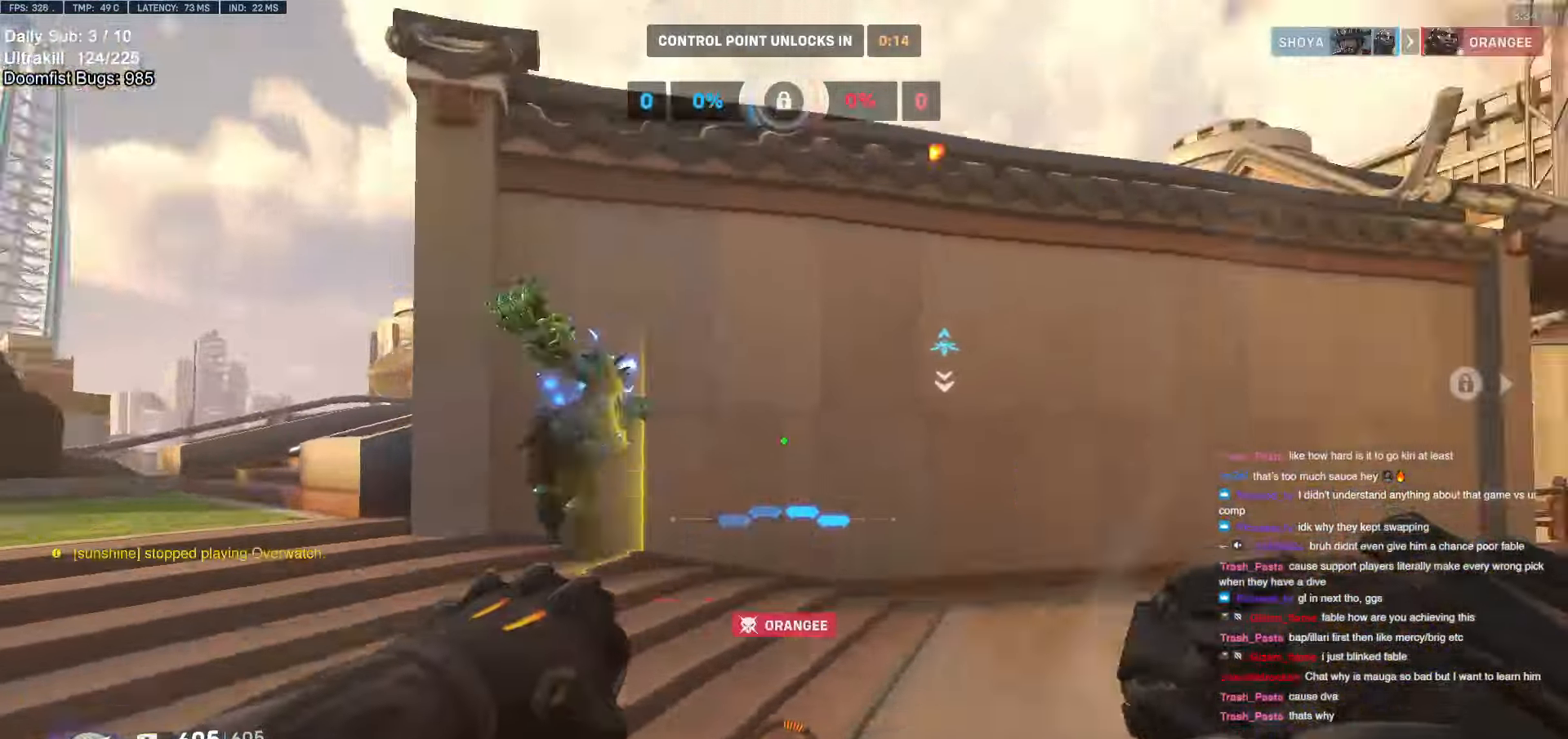
{"keys": ["d", "w"], "mouse": [], "events": [[183, "d", "up"], [183, "space", "down"], [283, "space", "up"], [433, "d", "down"]]}
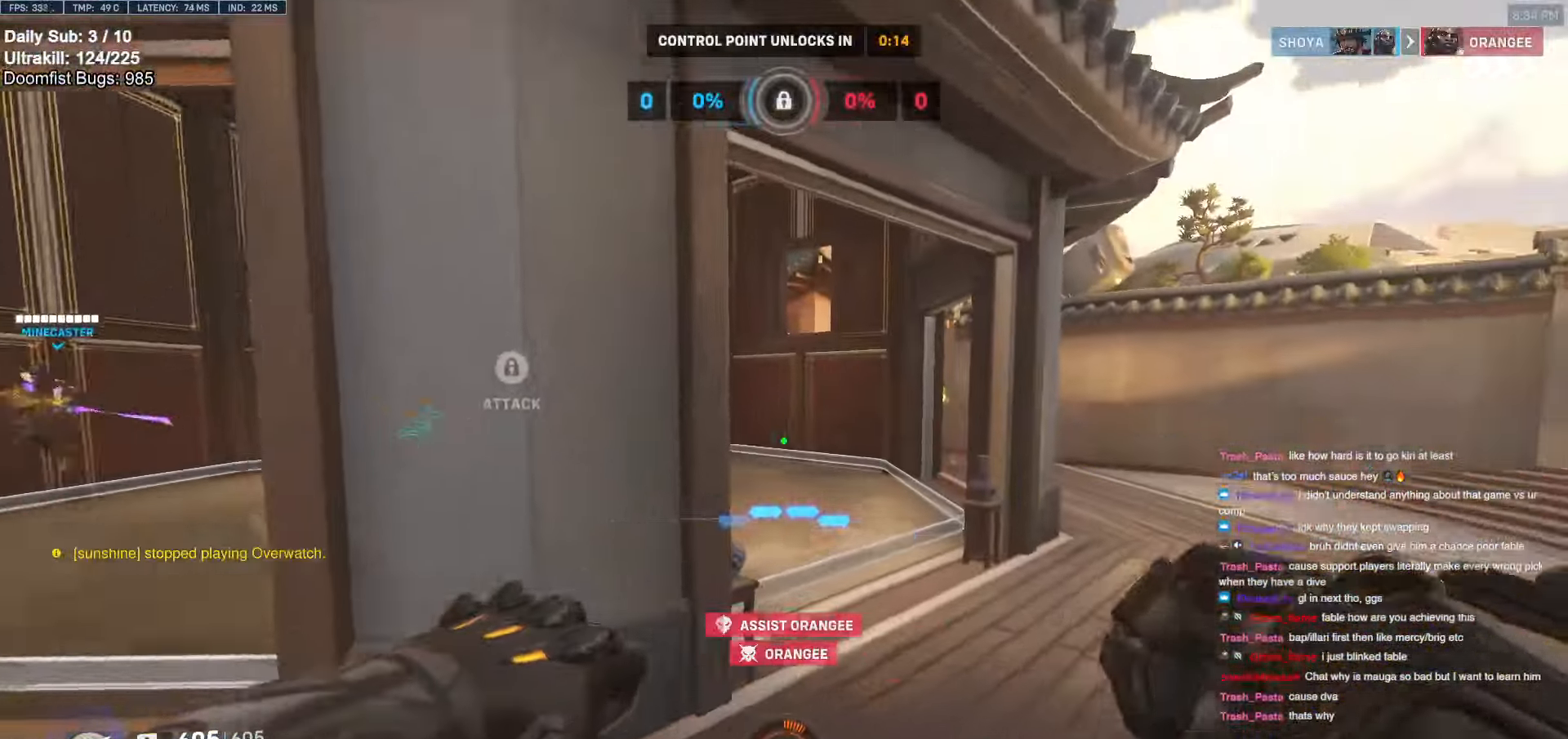
{"keys": ["d", "w"], "mouse": [], "events": [[67, "d", "up"], [200, "mouse_left", "down"], [350, "d", "down"], [350, "mouse_left", "up"]]}
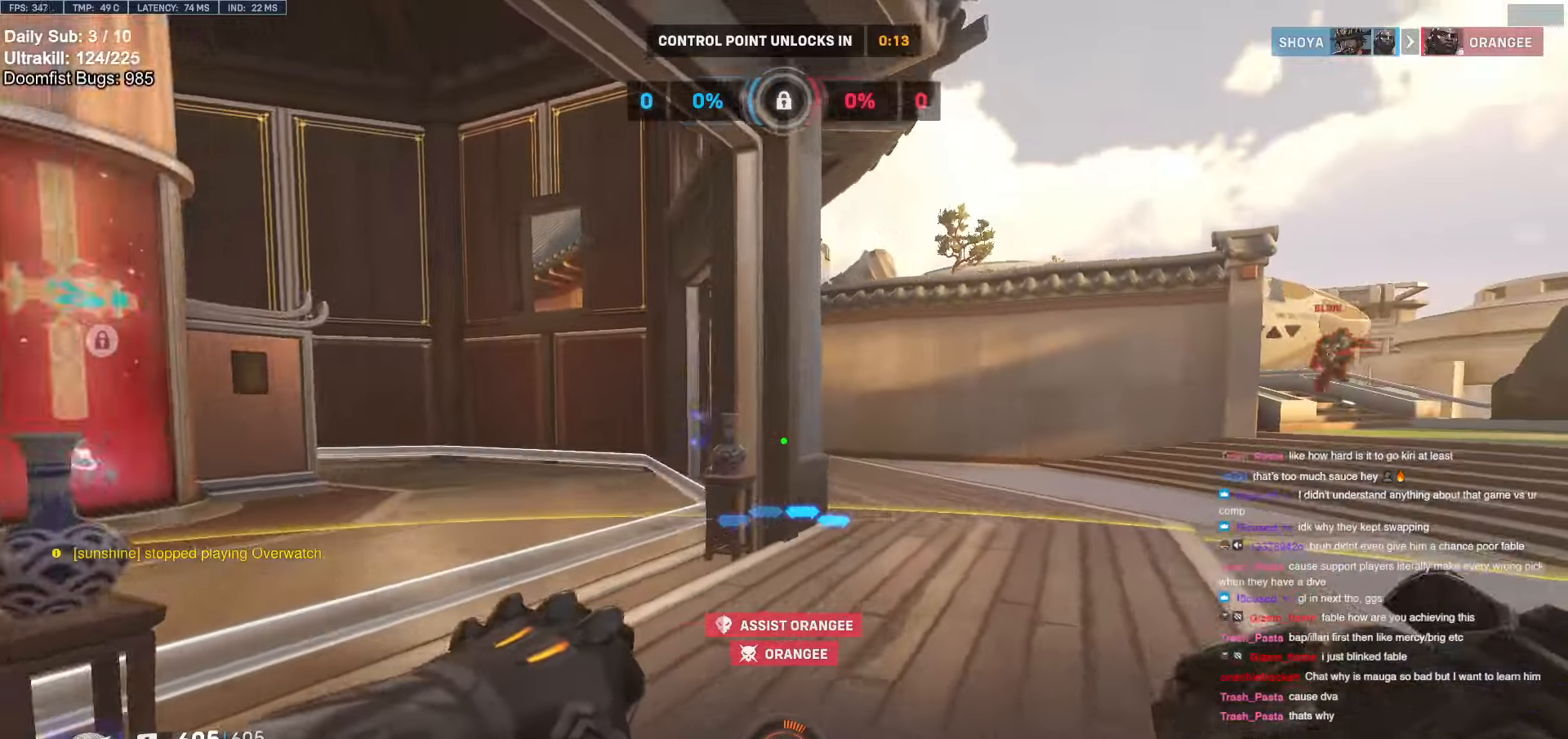
{"keys": ["a", "w"], "mouse": ["left"], "events": [[450, "mouse_left", "down"], [500, "a", "down"], [500, "d", "up"]]}
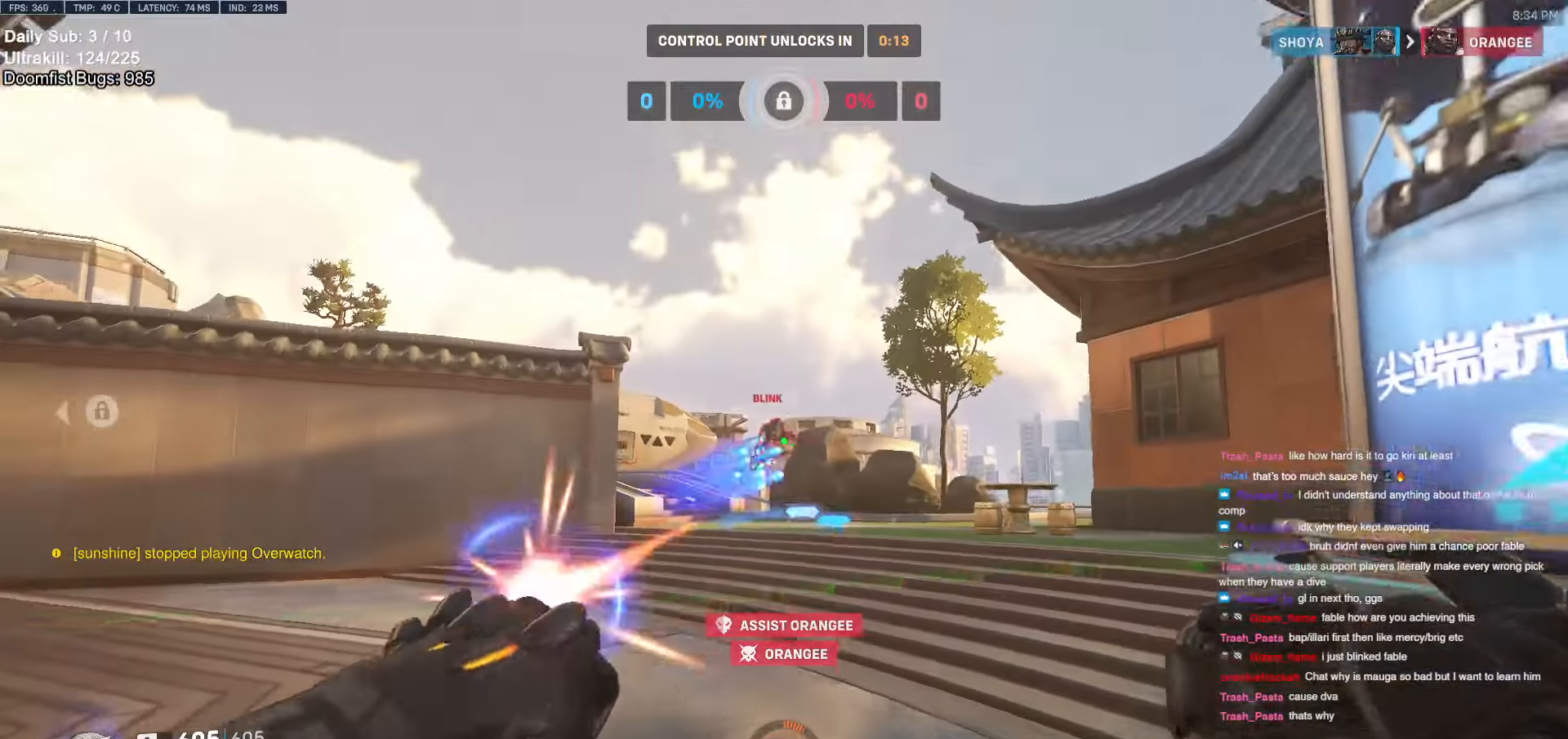
{"keys": ["a"], "mouse": [], "events": [[50, "mouse_left", "up"], [150, "w", "up"], [234, "mouse_left", "down"], [334, "a", "up"], [334, "d", "down"], [384, "mouse_left", "up"], [467, "a", "down"], [467, "d", "up"]]}
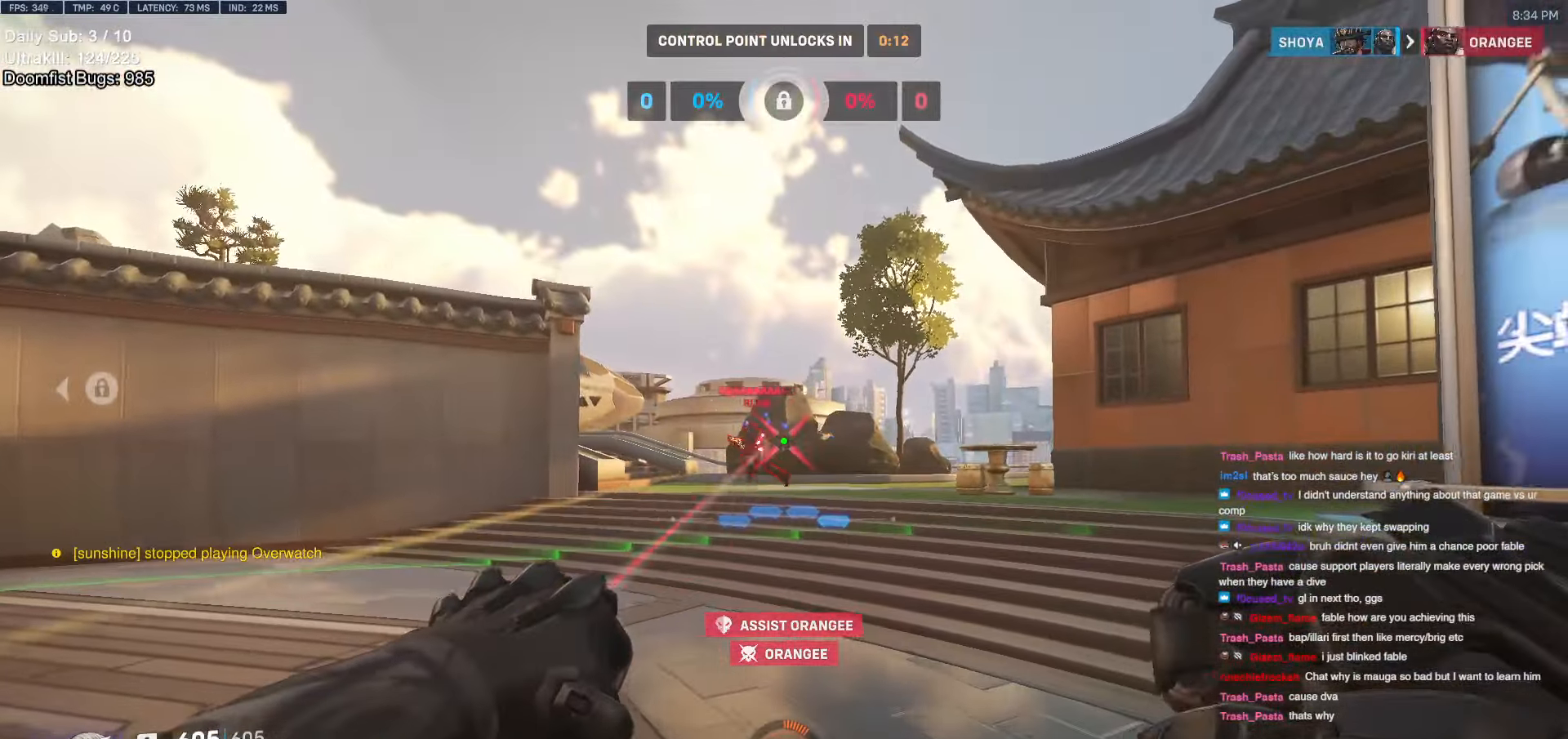
{"keys": ["d"], "mouse": ["left"], "events": [[117, "a", "up"], [117, "d", "down"], [250, "a", "down"], [250, "d", "up"], [400, "mouse_left", "down"], [484, "a", "up"], [484, "d", "down"]]}
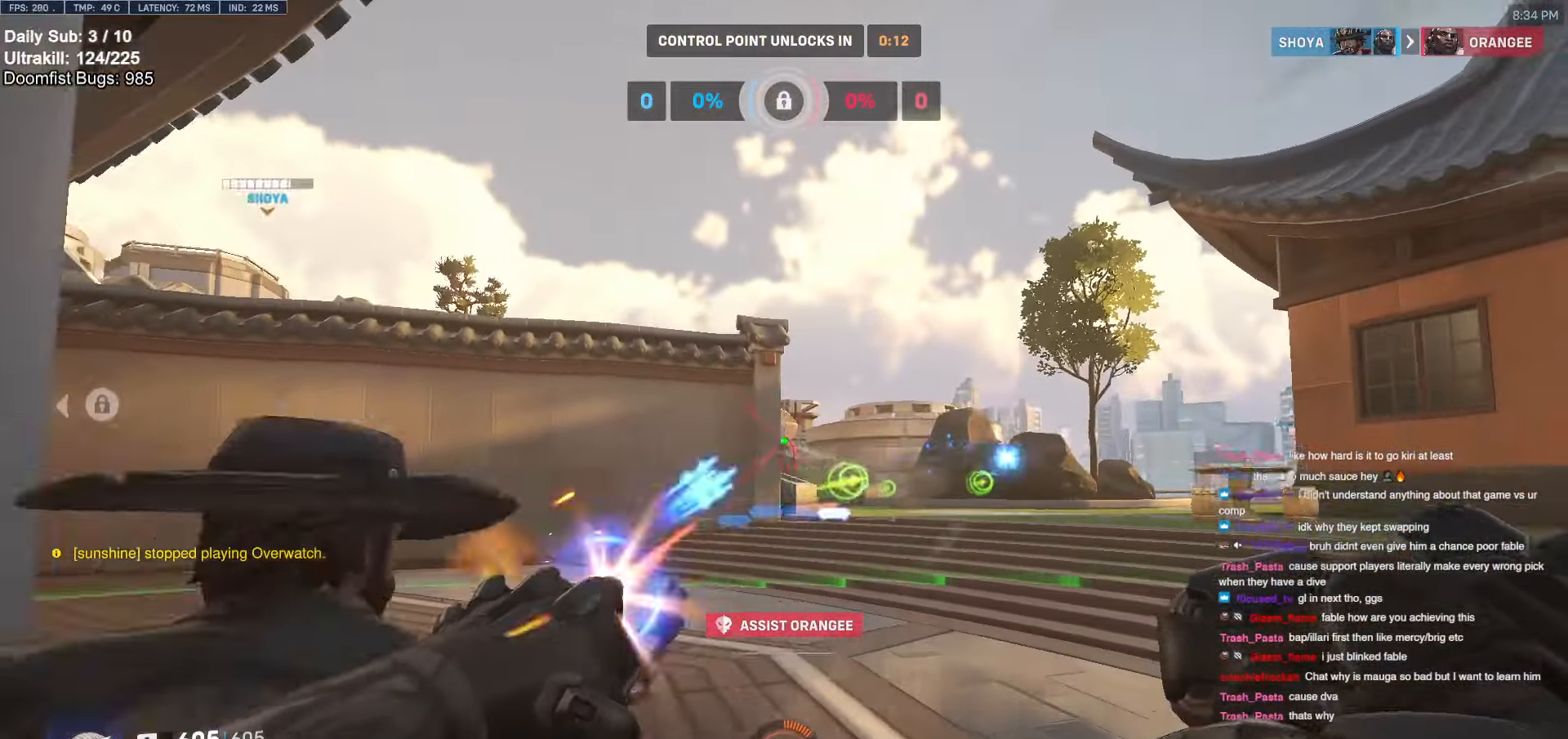
{"keys": ["d", "w"], "mouse": [], "events": [[34, "mouse_left", "up"], [84, "w", "down"]]}
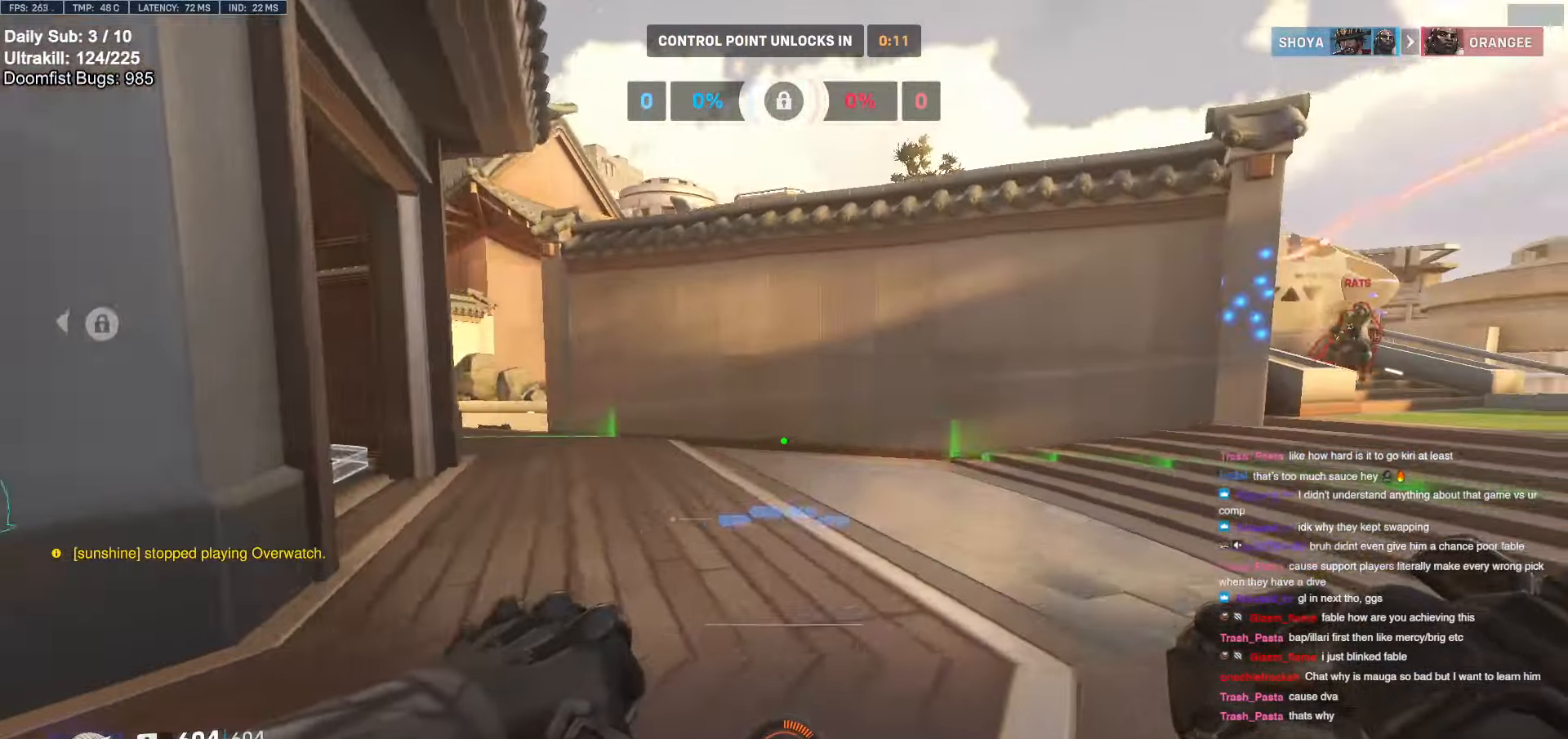
{"keys": ["d", "w"], "mouse": [], "events": []}
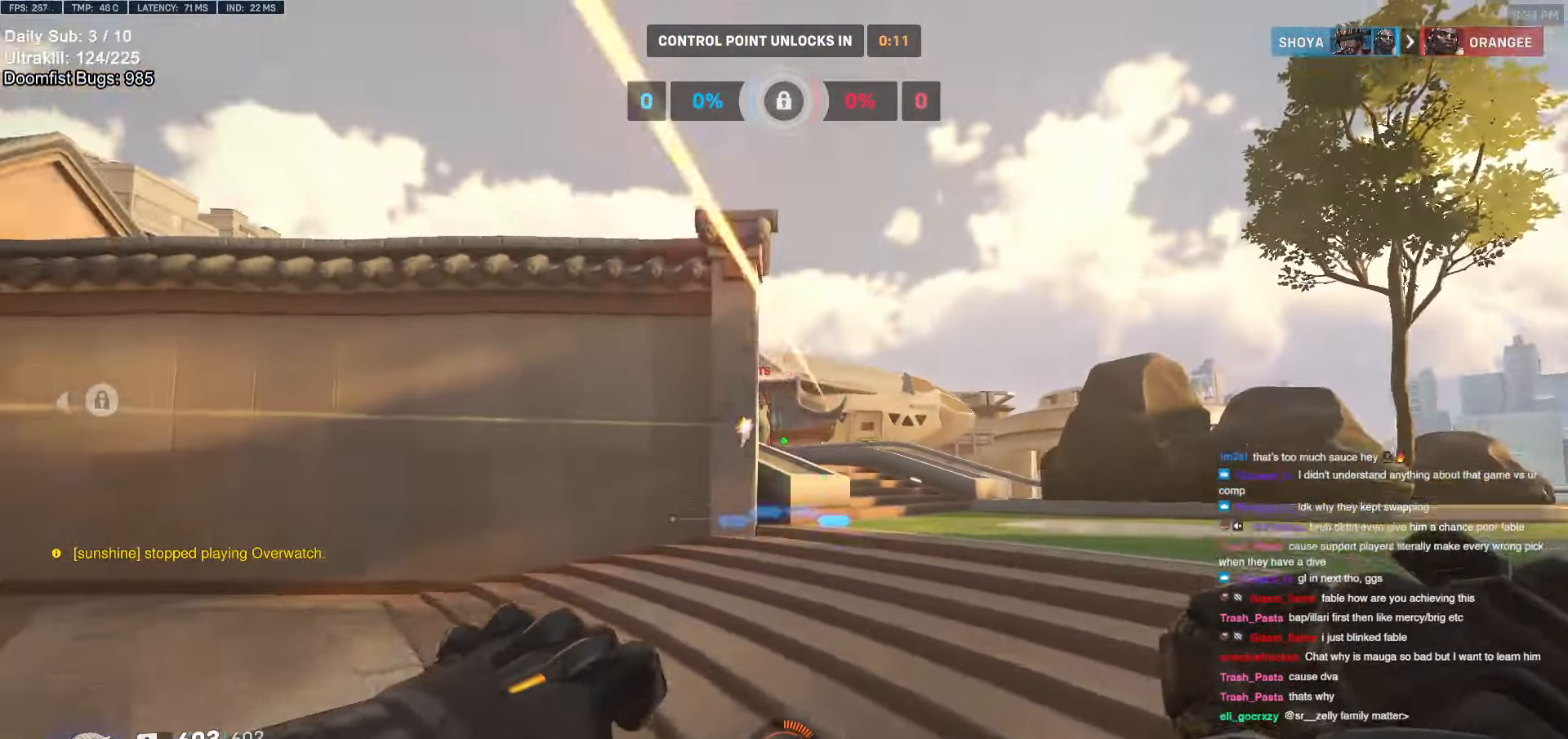
{"keys": ["d"], "mouse": [], "events": [[17, "w", "up"], [67, "mouse_left", "down"], [150, "mouse_left", "up"], [350, "s", "down"], [484, "s", "up"]]}
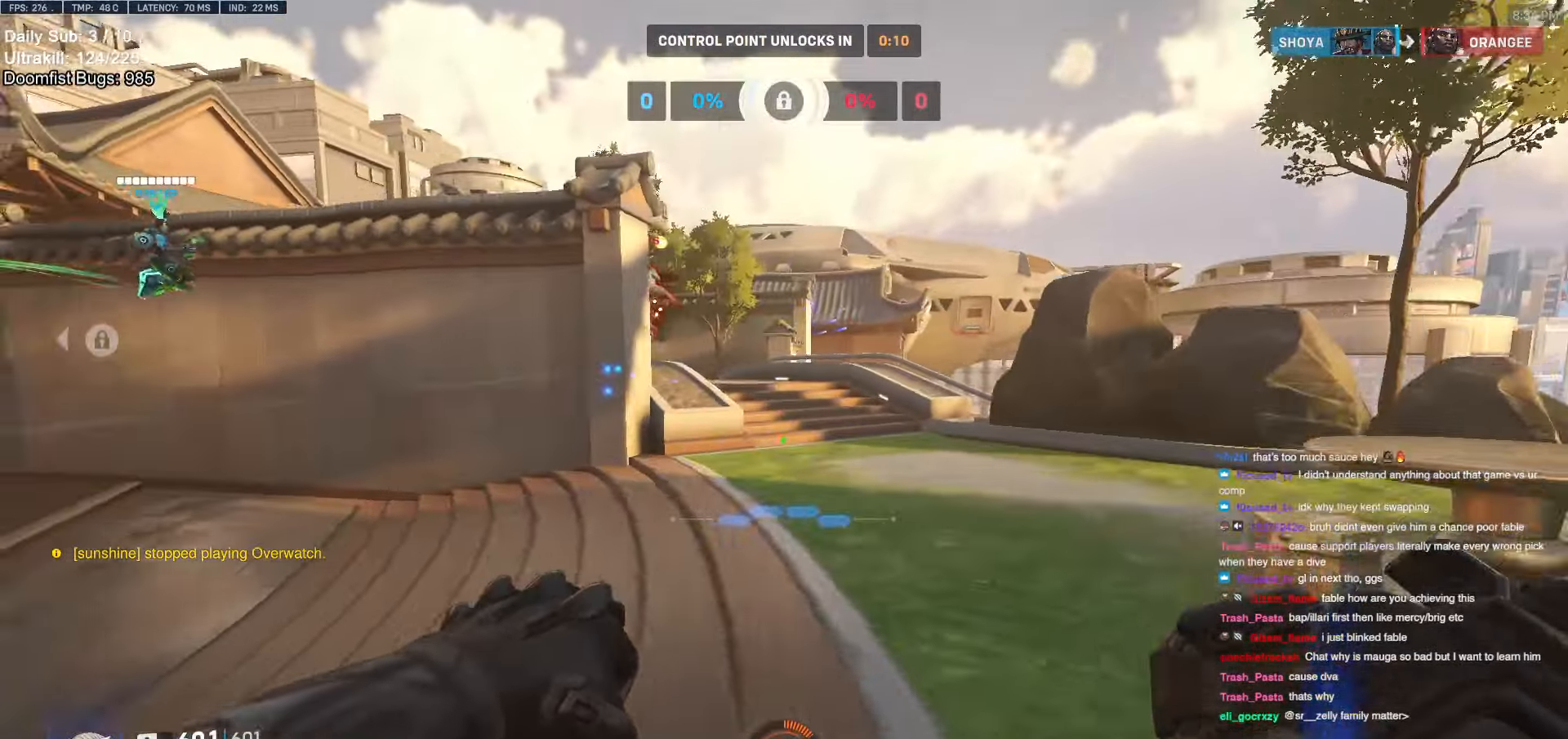
{"keys": ["e", "w"], "mouse": [], "events": [[34, "d", "up"], [117, "e", "down"], [117, "w", "down"]]}
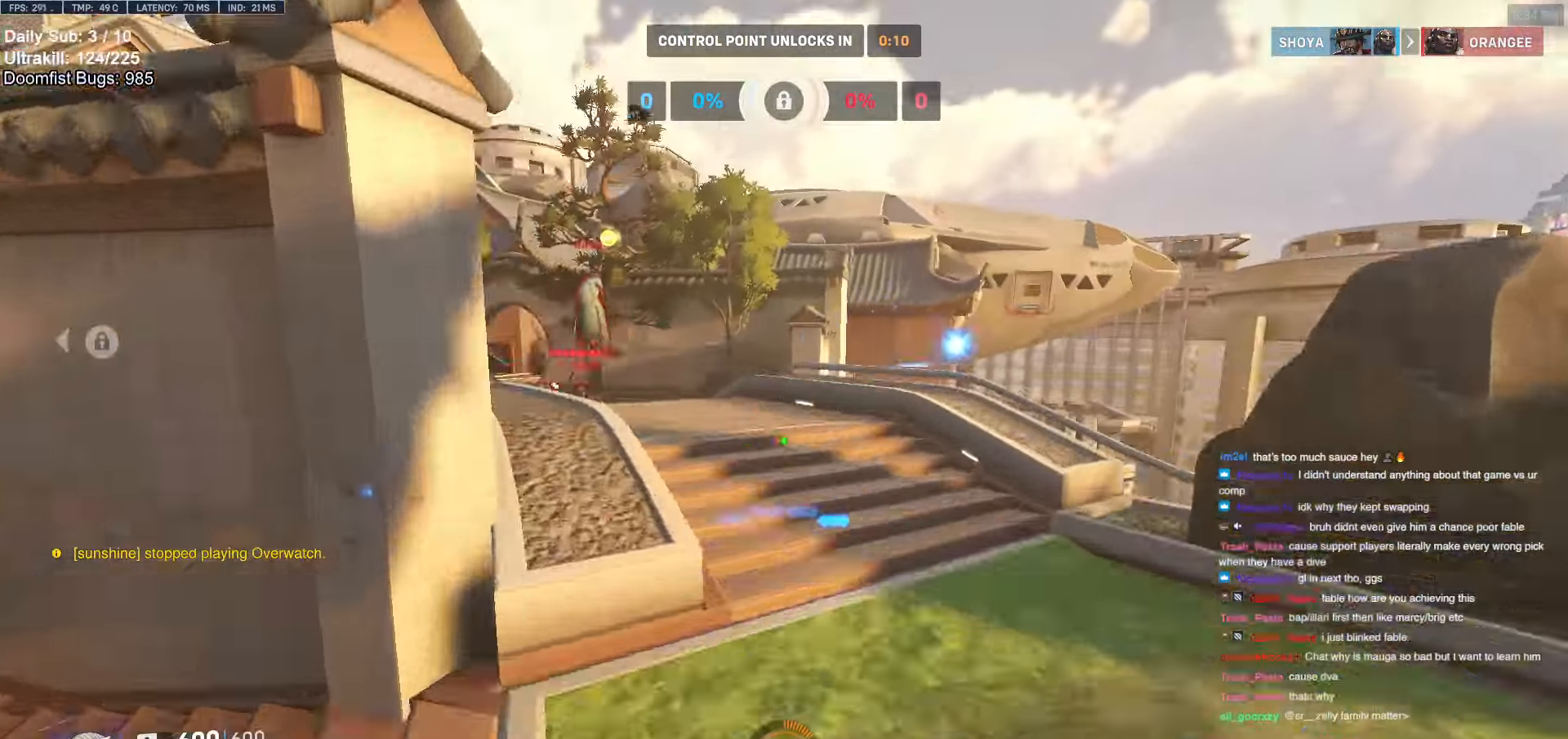
{"keys": ["d", "w"], "mouse": [], "events": [[184, "a", "down"], [184, "e", "up"], [234, "a", "up"], [334, "d", "down"]]}
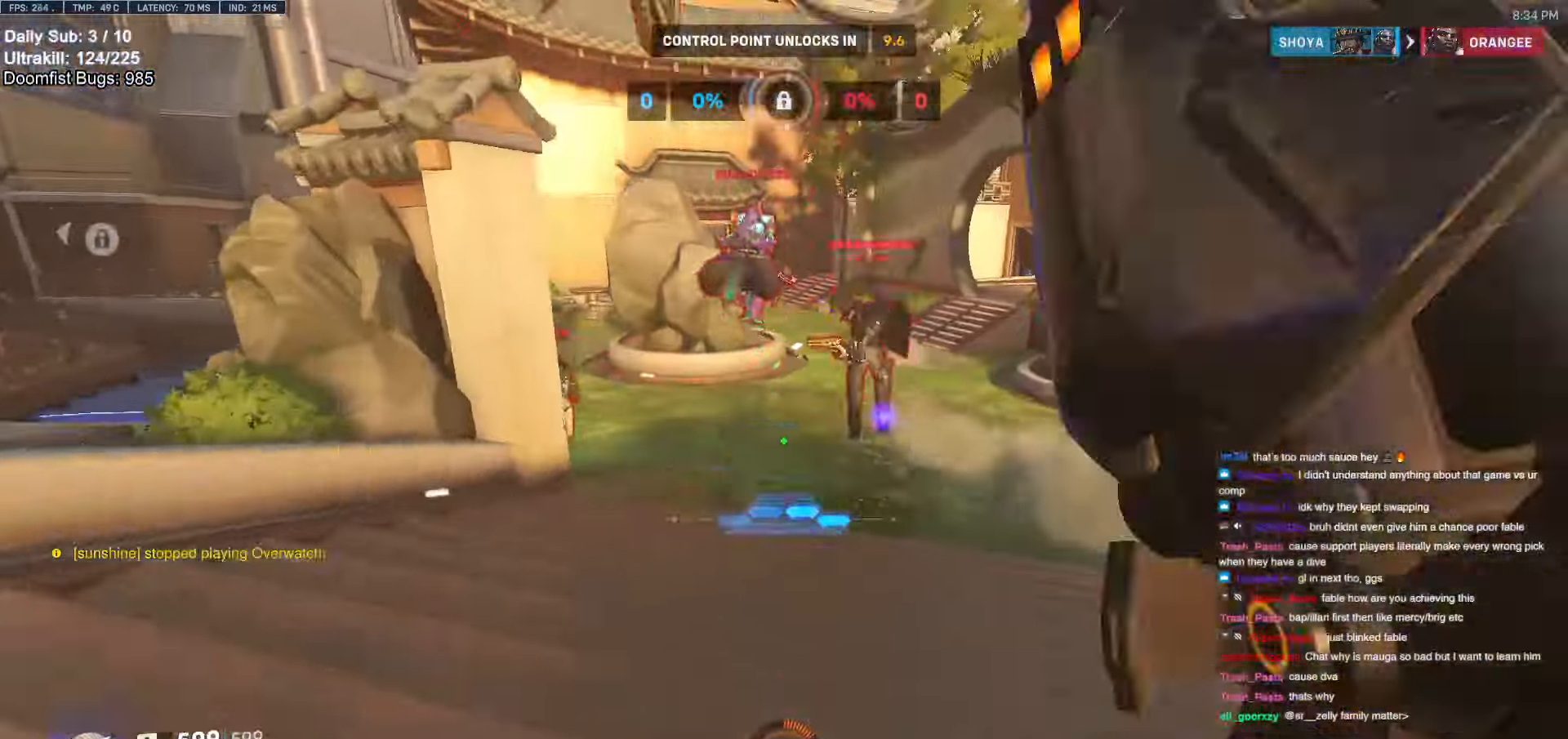
{"keys": ["a"], "mouse": [], "events": [[17, "mouse_right", "down"], [217, "d", "up"], [334, "a", "down"], [384, "mouse_right", "up"], [384, "w", "up"], [434, "a", "up"], [484, "a", "down"]]}
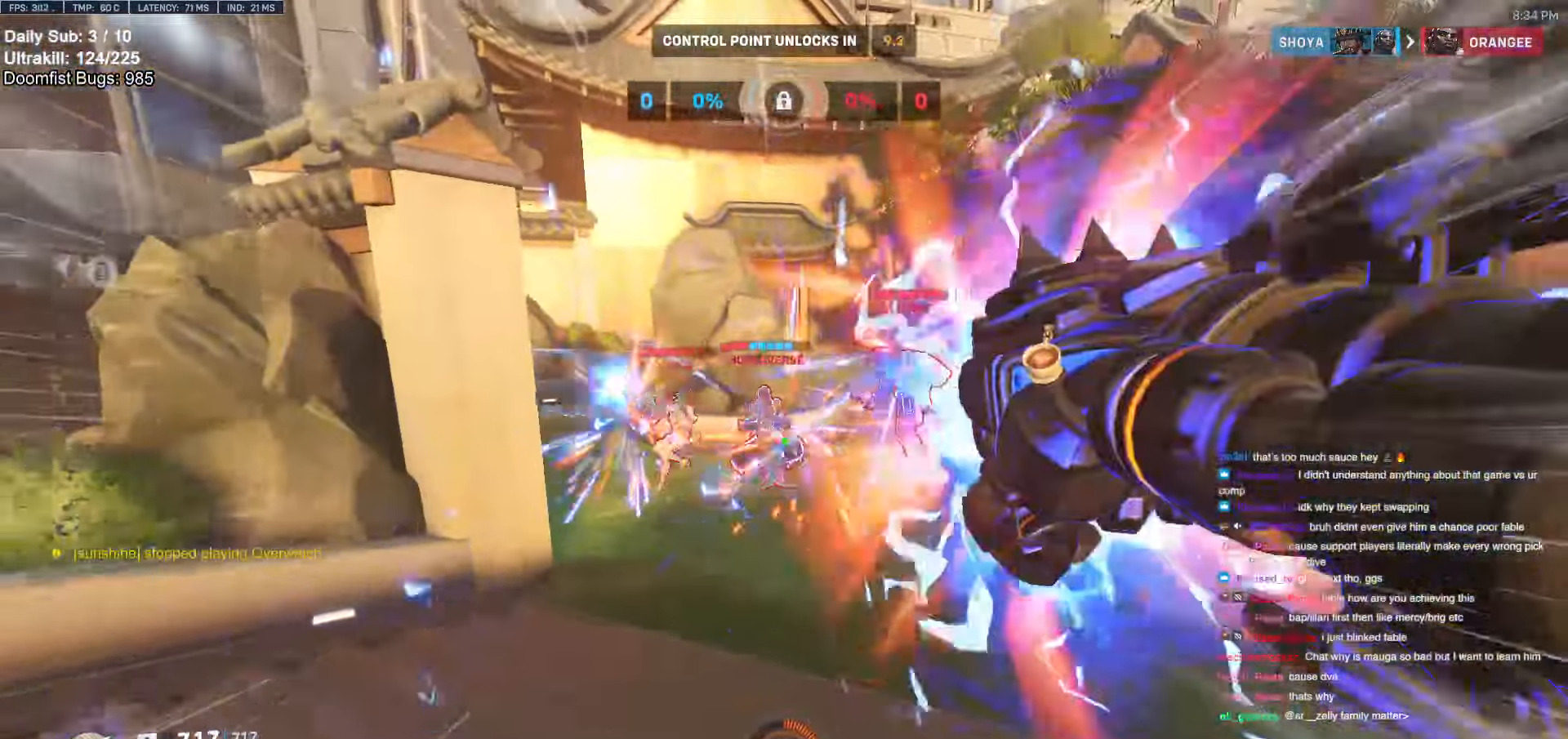
{"keys": ["s"], "mouse": [], "events": [[34, "s", "down"], [317, "a", "up"], [317, "mouse_left", "down"], [367, "space", "down"], [417, "a", "down"], [417, "space", "up"], [500, "a", "up"], [500, "mouse_left", "up"]]}
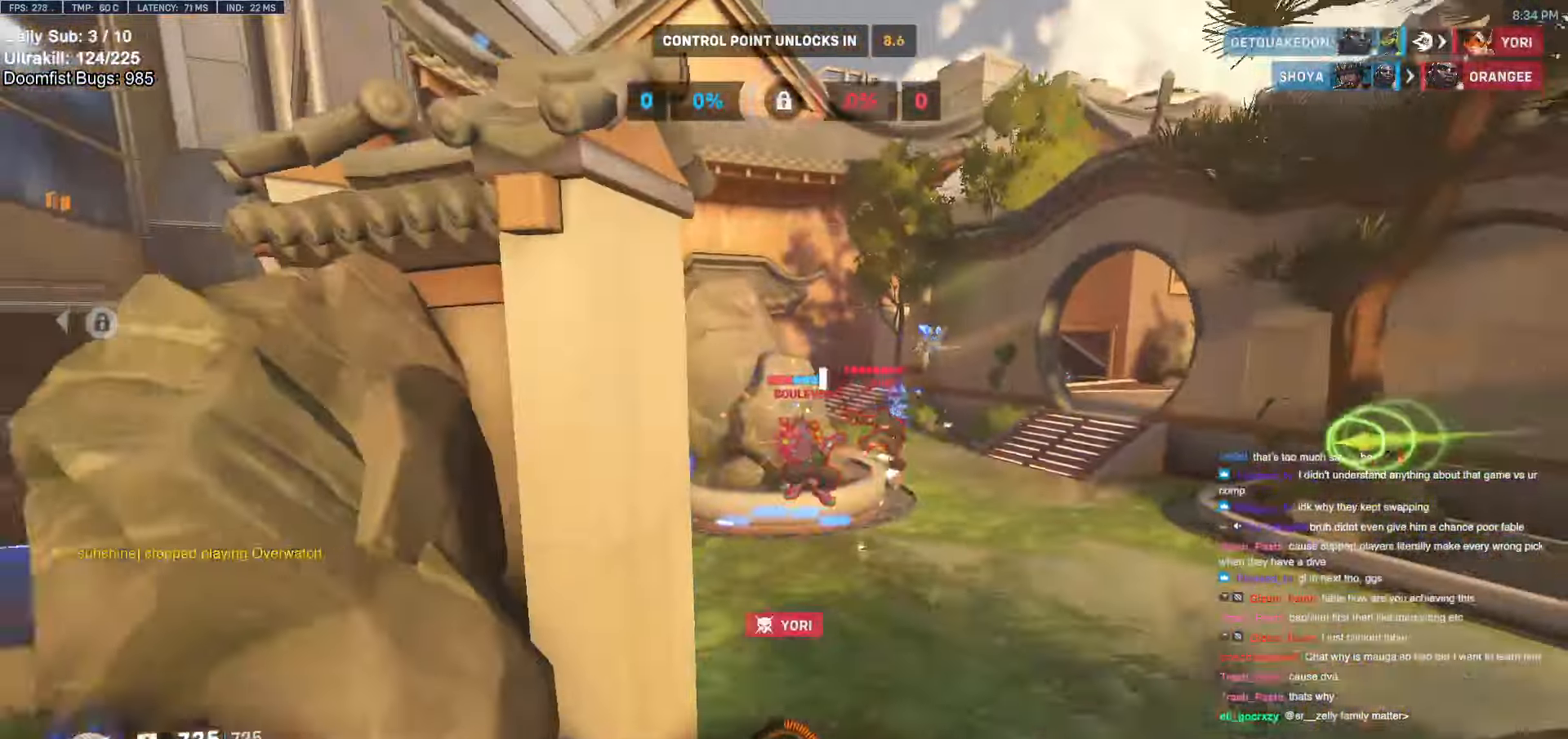
{"keys": ["d", "w"], "mouse": ["left"], "events": [[150, "mouse_left", "down"], [284, "d", "down"], [334, "mouse_left", "up"], [334, "s", "up"], [484, "mouse_left", "down"], [484, "w", "down"]]}
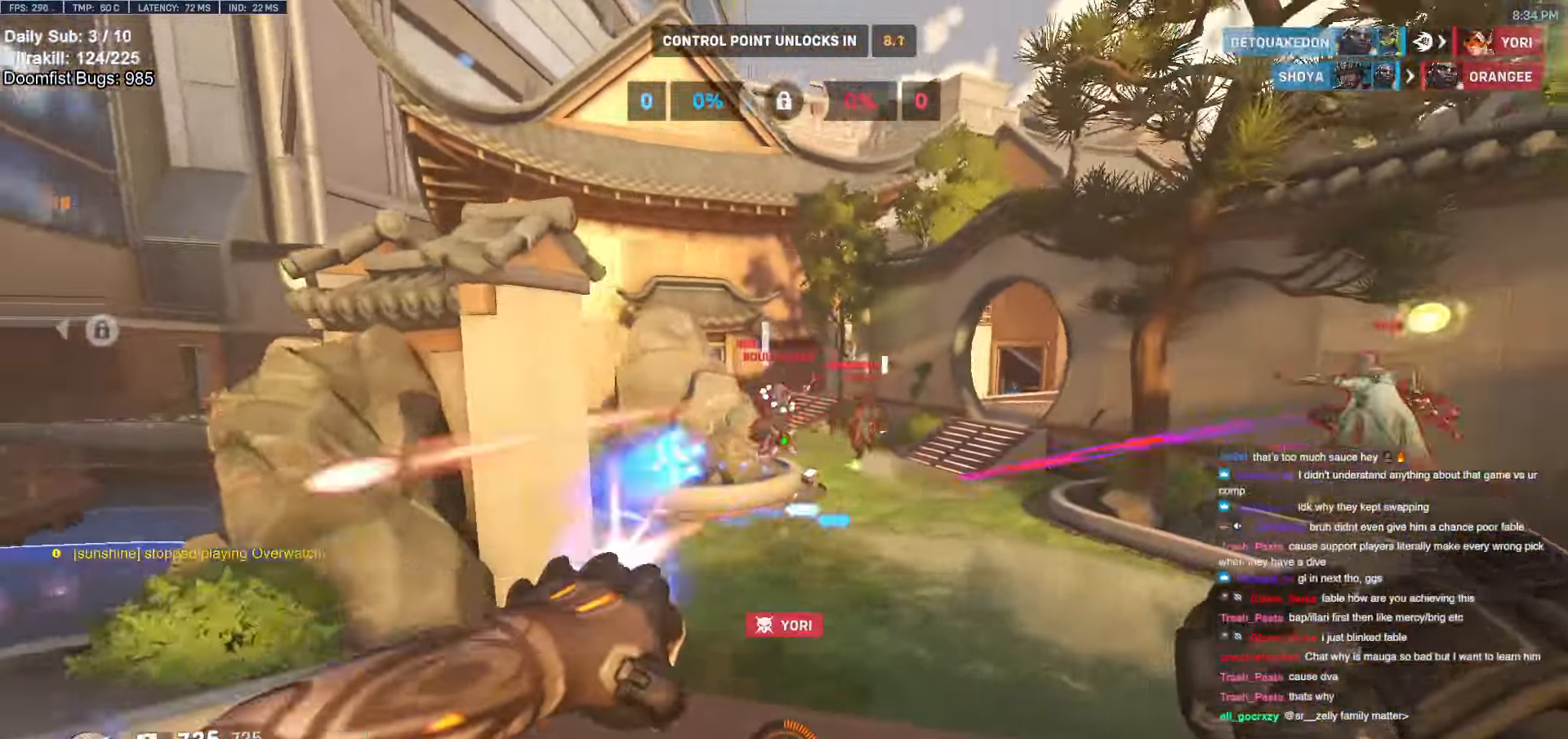
{"keys": ["w"], "mouse": [], "events": [[150, "mouse_left", "up"], [250, "d", "up"], [350, "a", "down"], [484, "a", "up"]]}
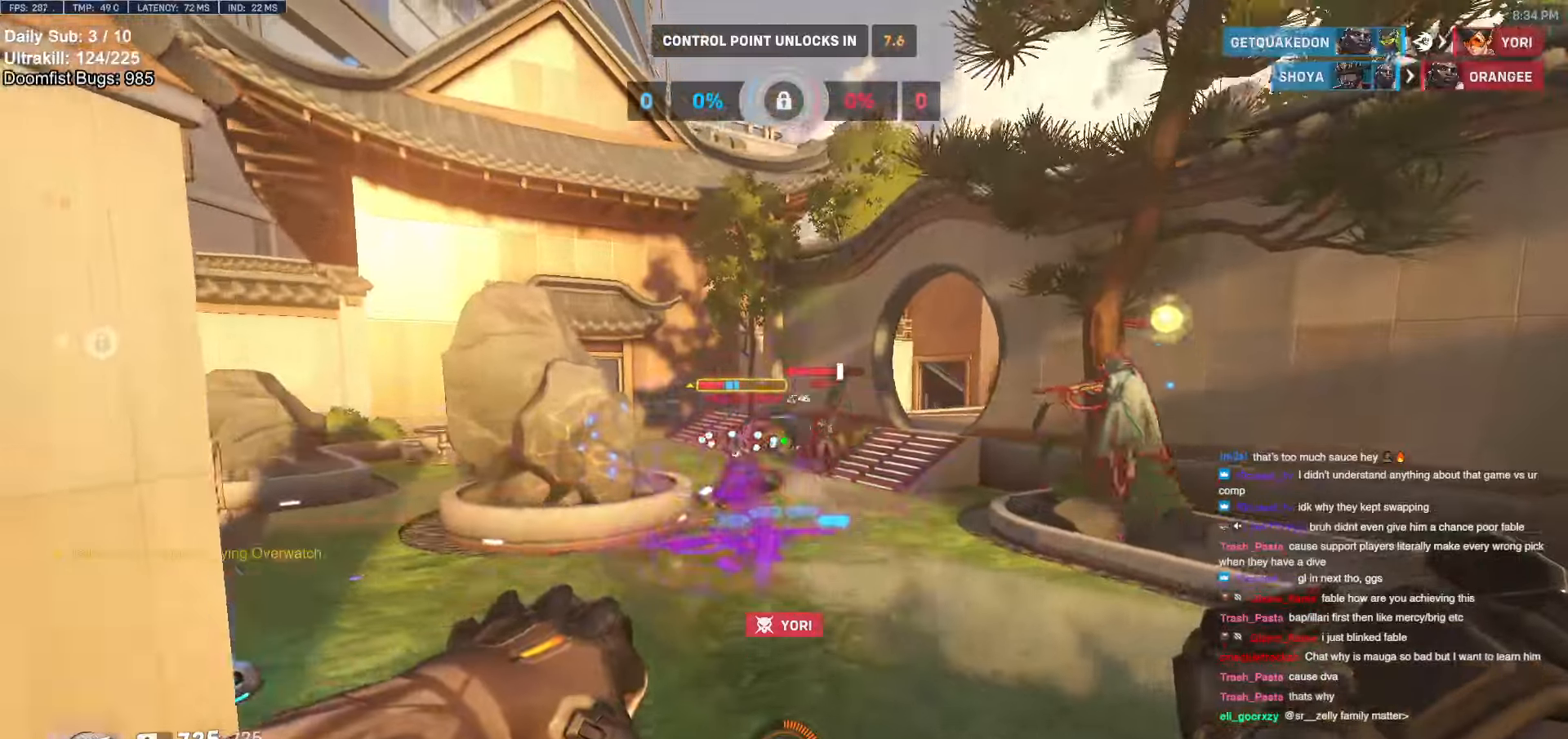
{"keys": ["w"], "mouse": [], "events": [[34, "d", "down"], [134, "mouse_left", "down"], [267, "mouse_left", "up"], [267, "shift", "down"], [350, "shift", "up"], [450, "d", "up"]]}
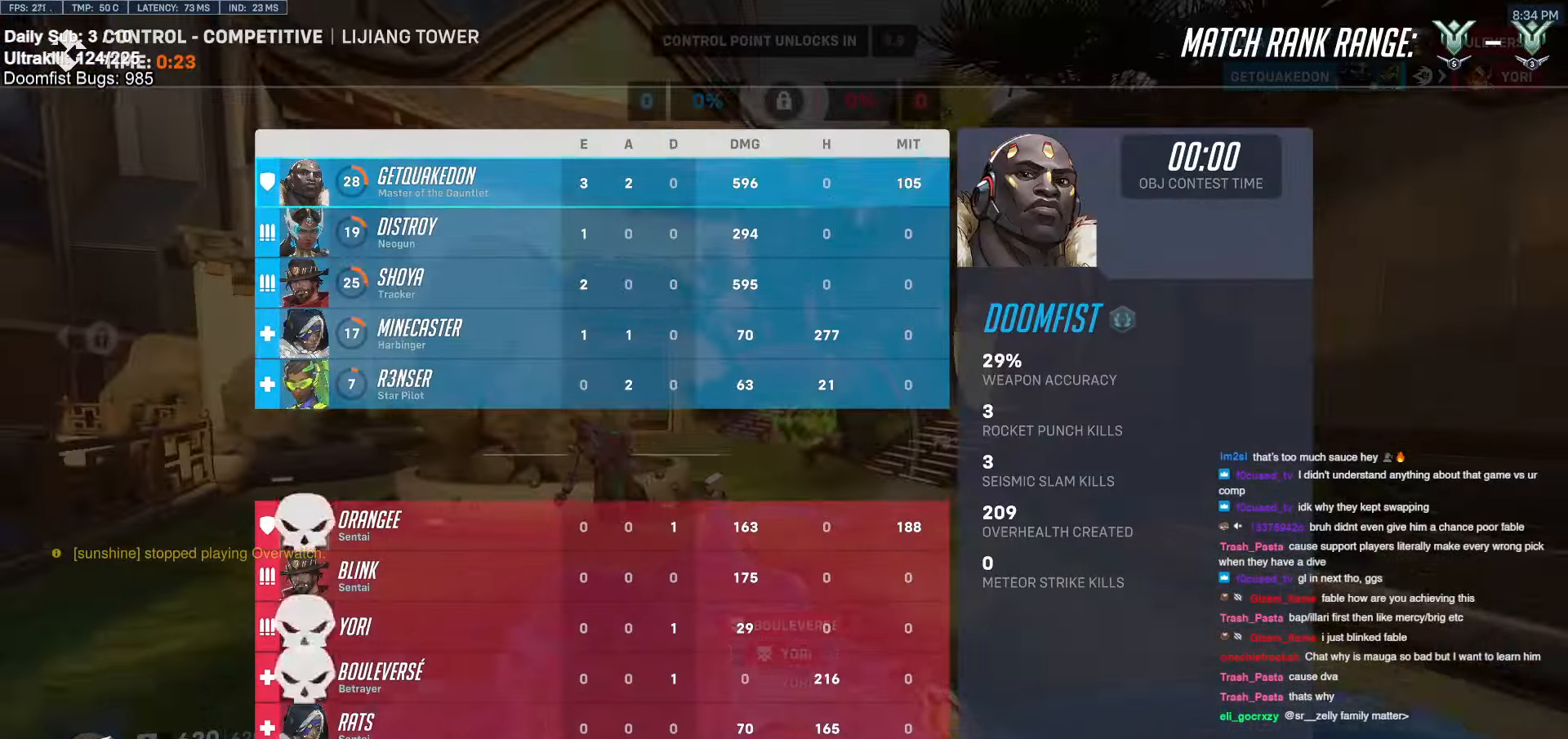
{"keys": ["d", "shift", "space", "w"], "mouse": [], "events": [[334, "d", "down"], [384, "shift", "down"], [467, "space", "down"]]}
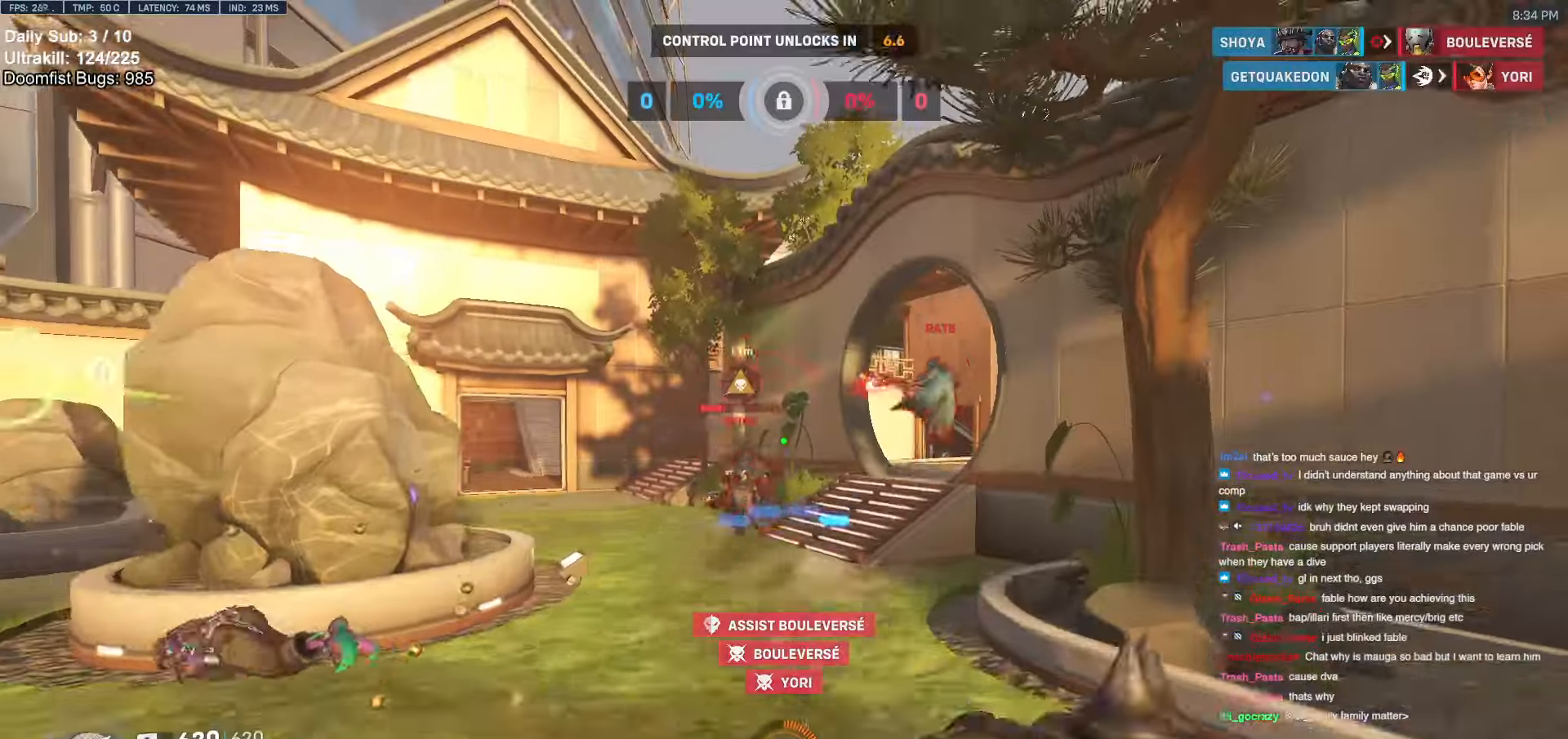
{"keys": ["w"], "mouse": [], "events": [[17, "shift", "up"], [67, "space", "up"], [117, "d", "up"], [250, "mouse_left", "down"], [400, "mouse_left", "up"]]}
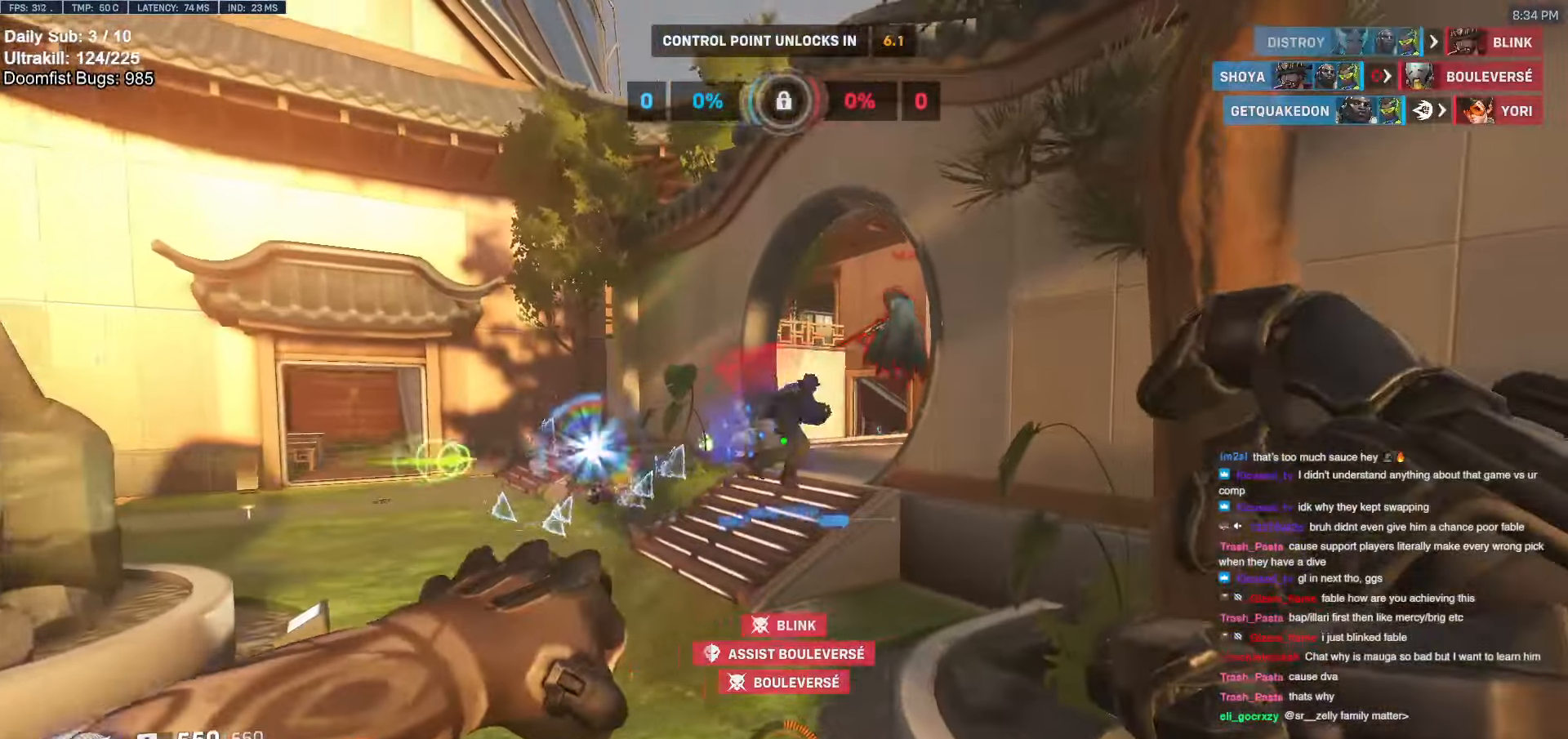
{"keys": ["a", "w"], "mouse": [], "events": [[84, "a", "down"], [167, "mouse_left", "down"], [217, "a", "up"], [267, "mouse_left", "up"], [500, "a", "down"]]}
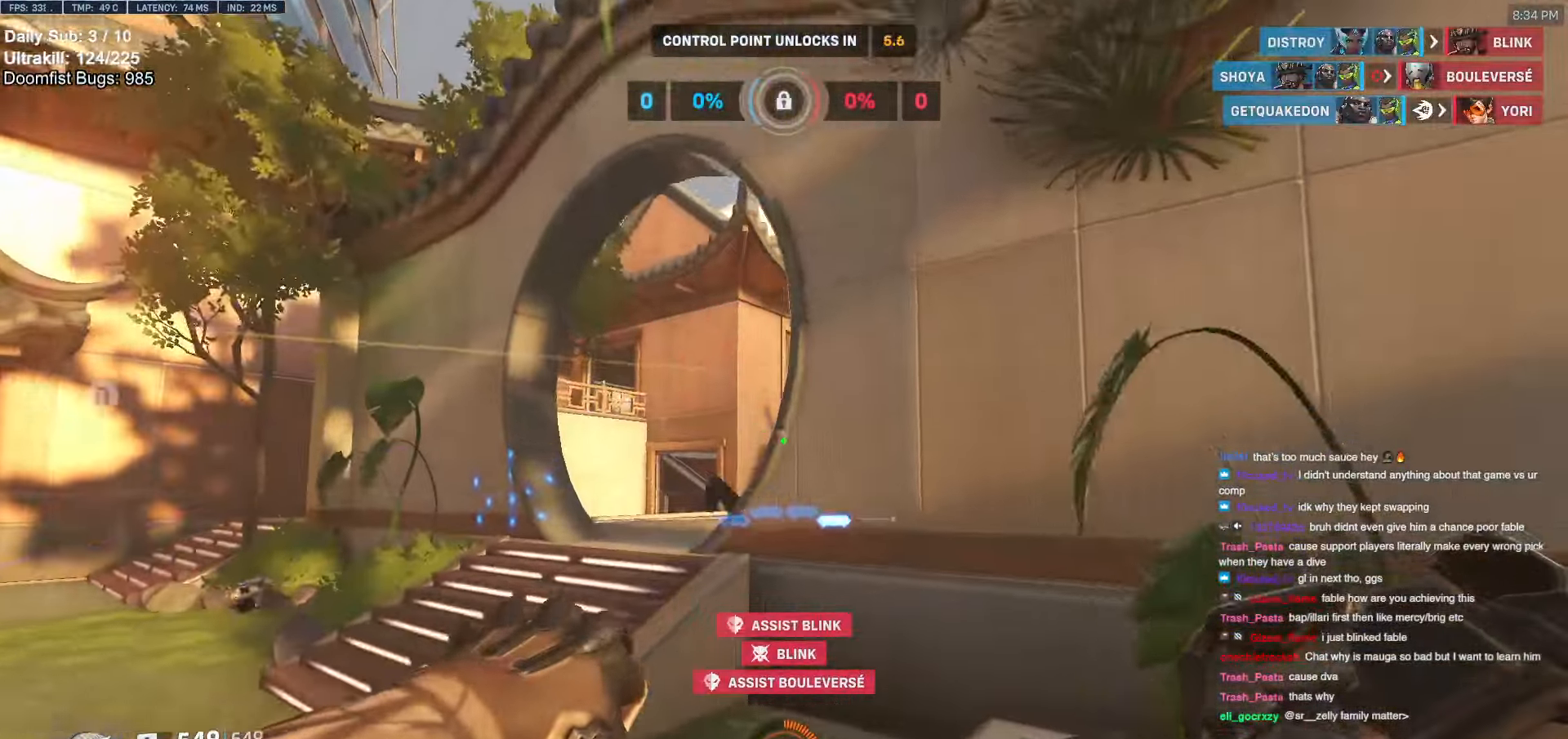
{"keys": ["a", "w"], "mouse": [], "events": []}
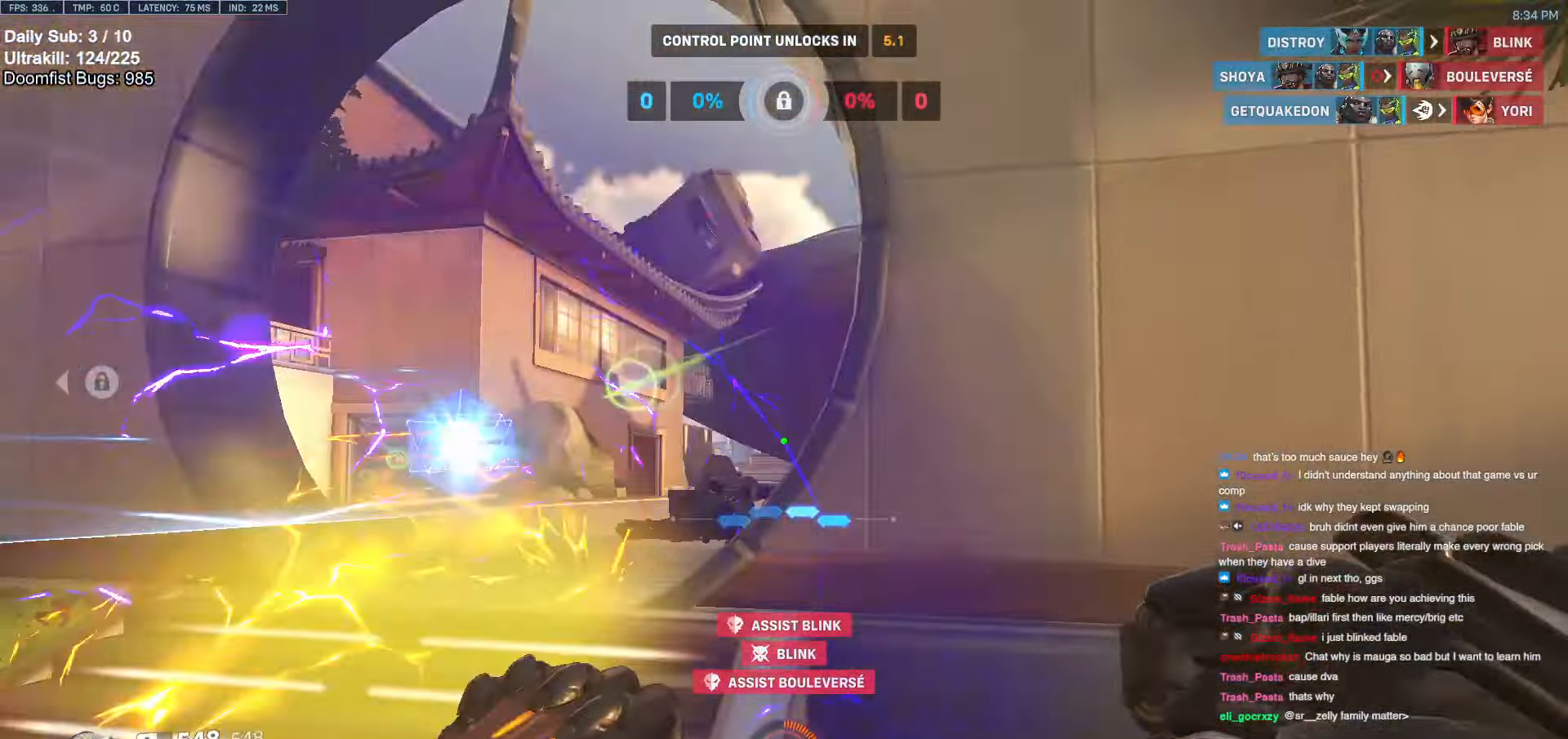
{"keys": ["a", "w"], "mouse": [], "events": [[17, "space", "down"], [100, "space", "up"]]}
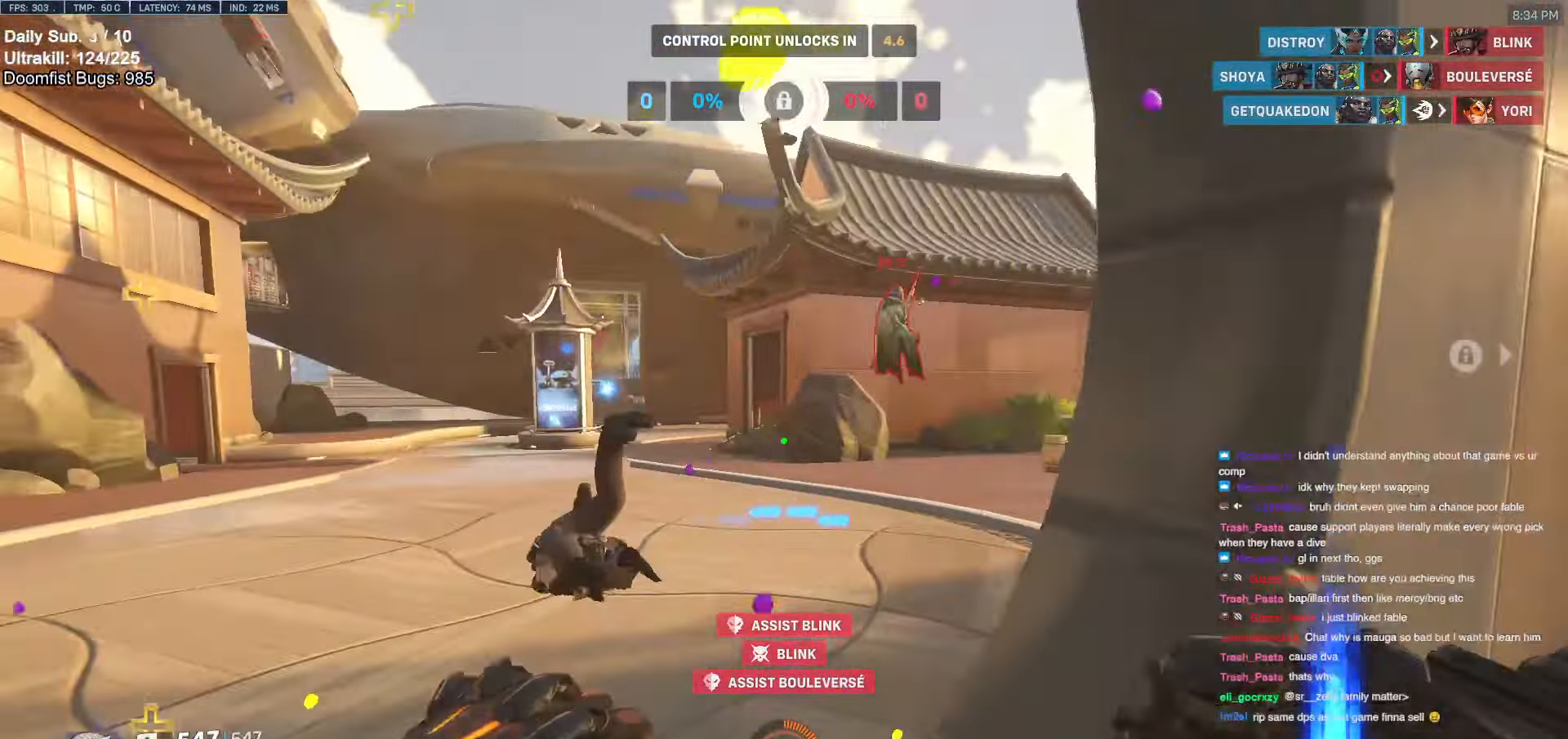
{"keys": ["a", "w"], "mouse": ["right"], "events": [[167, "mouse_left", "down"], [267, "mouse_right", "down"], [267, "space", "down"], [367, "mouse_left", "up"], [367, "space", "up"]]}
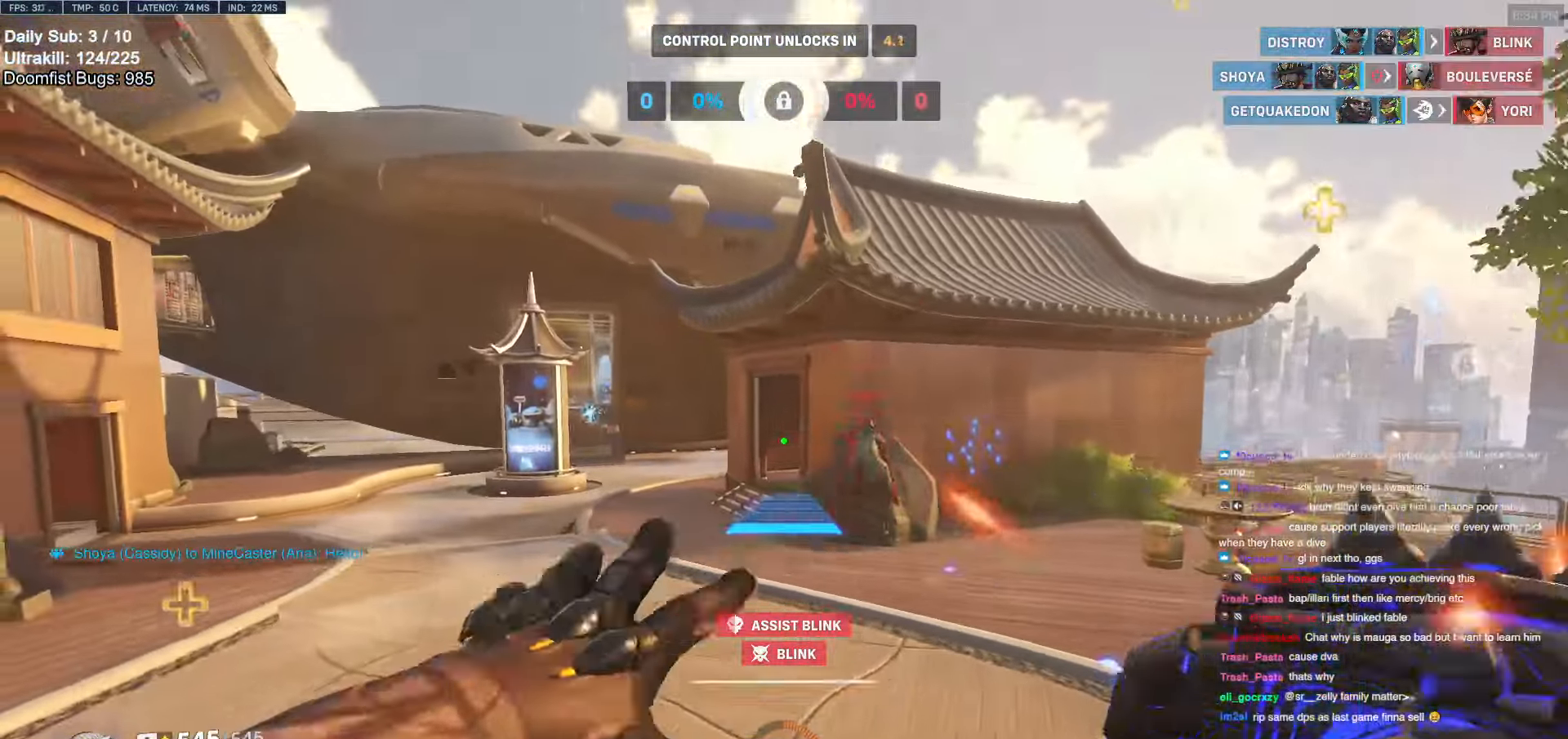
{"keys": ["w"], "mouse": [], "events": [[234, "mouse_right", "up"], [284, "a", "up"]]}
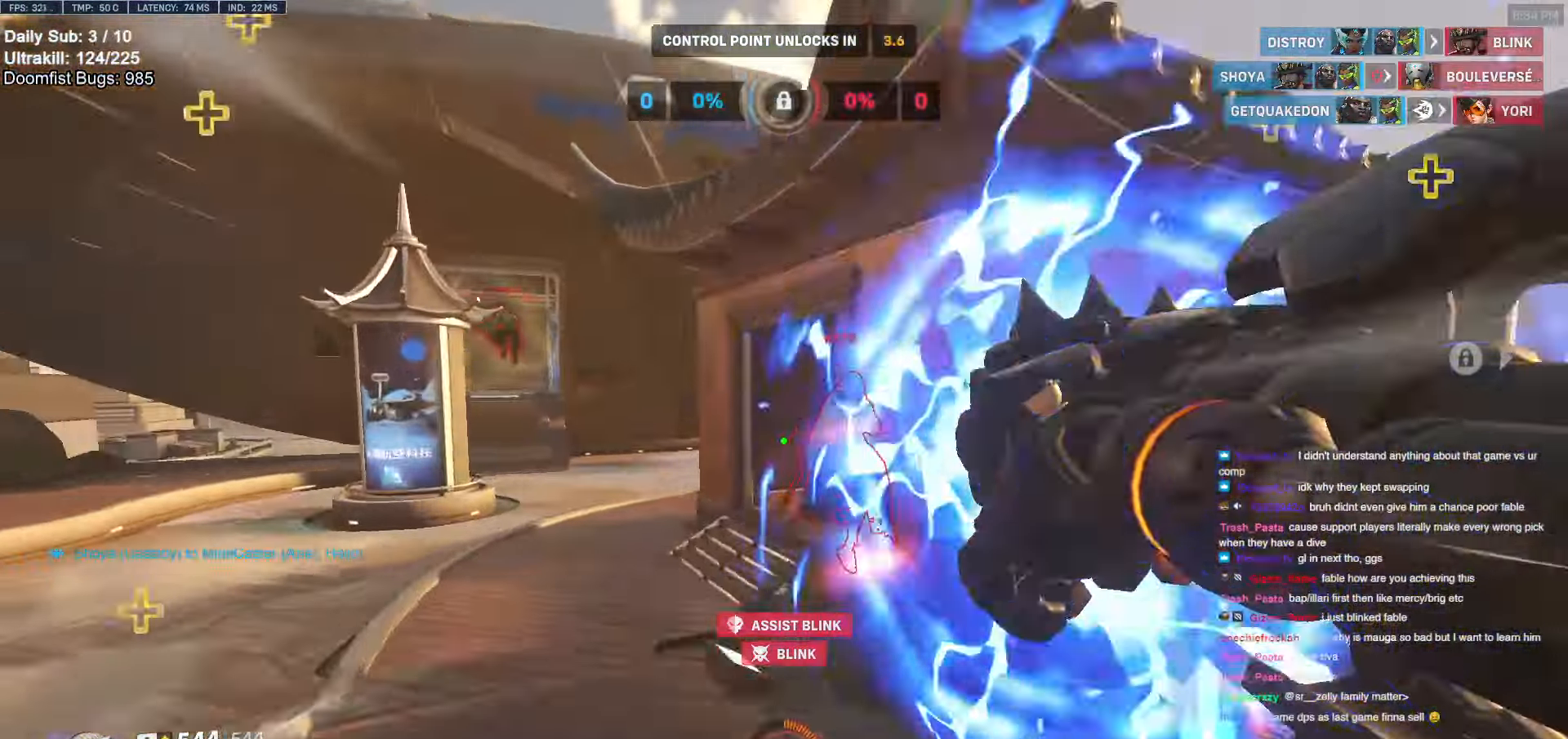
{"keys": ["a", "w"], "mouse": [], "events": [[267, "mouse_left", "down"], [384, "a", "down"], [434, "mouse_left", "up"]]}